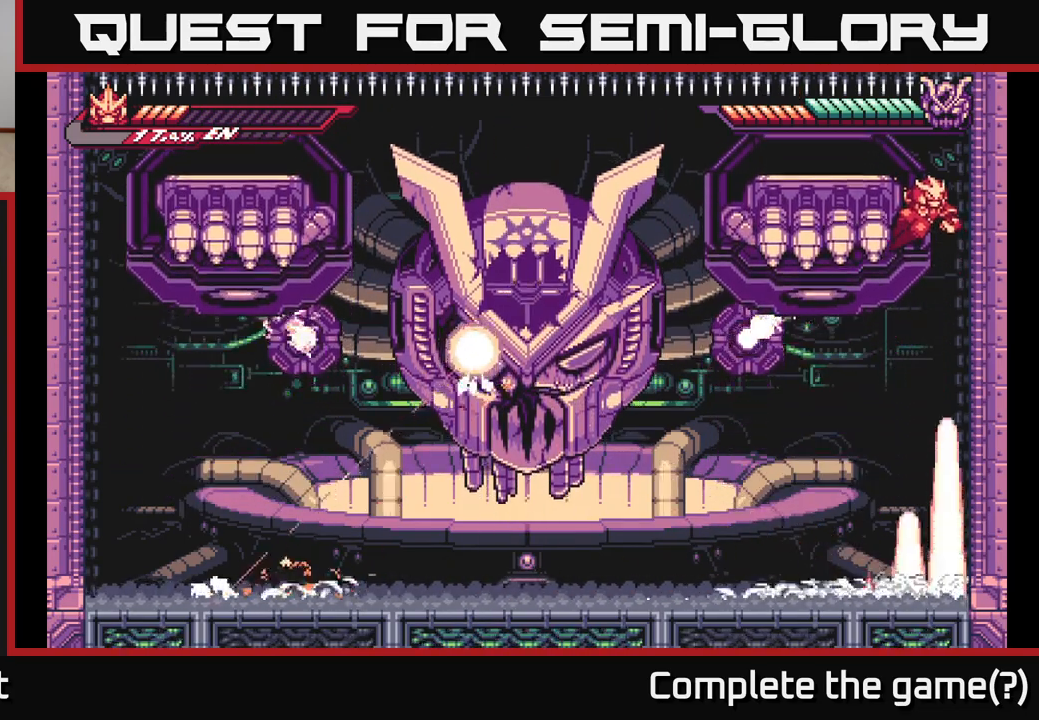
Gameplay with a controller (Xbox layout); each line is a JSON object with the inputs held at the frame after it. "events" lists button and stick changes between this image and that frame as [ms after this image, input, new state], when the widget could be followed in between.
{"buttons": [], "left_stick": "down-right", "right_stick": "center", "events": [[350, "L2", "up"], [350, "left_stick", "down"], [450, "left_stick", "down-right"]]}
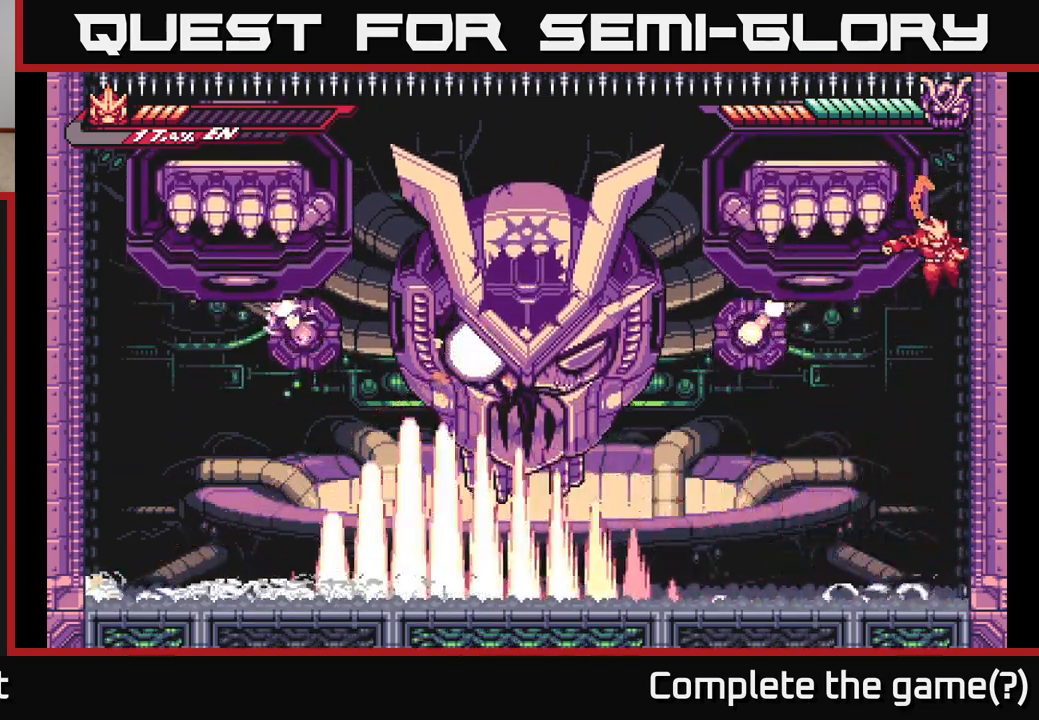
{"buttons": ["L2"], "left_stick": "left", "right_stick": "center", "events": [[167, "left_stick", "left"], [467, "L2", "down"]]}
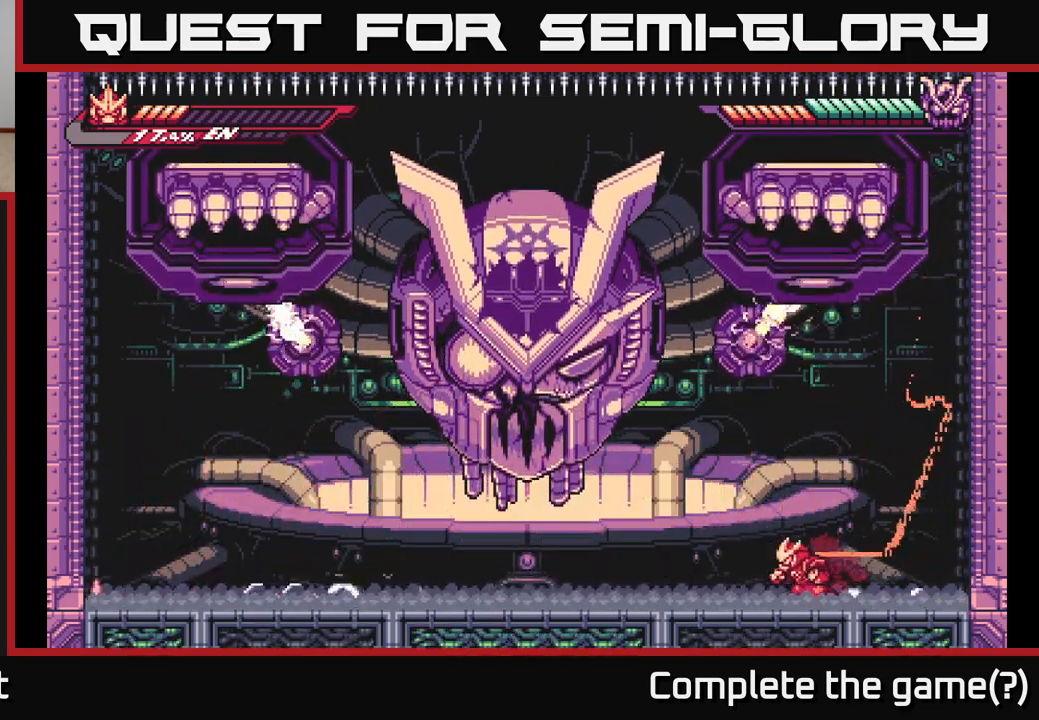
{"buttons": ["A", "X"], "left_stick": "up", "right_stick": "center", "events": [[83, "left_stick", "up-left"], [167, "A", "down"], [317, "A", "up"], [383, "A", "down"], [483, "L2", "up"], [483, "X", "down"], [483, "left_stick", "up"]]}
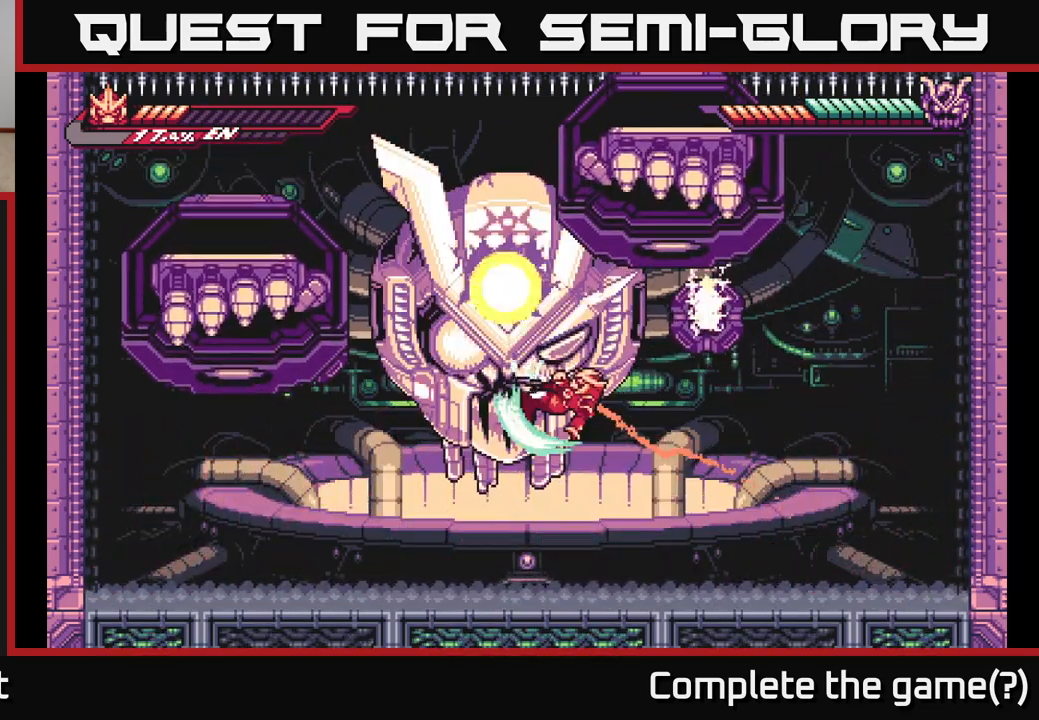
{"buttons": [], "left_stick": "up-left", "right_stick": "center", "events": [[133, "X", "up"], [150, "left_stick", "up-left"], [233, "X", "down"], [333, "L2", "down"], [333, "X", "up"], [367, "A", "up"], [483, "L2", "up"]]}
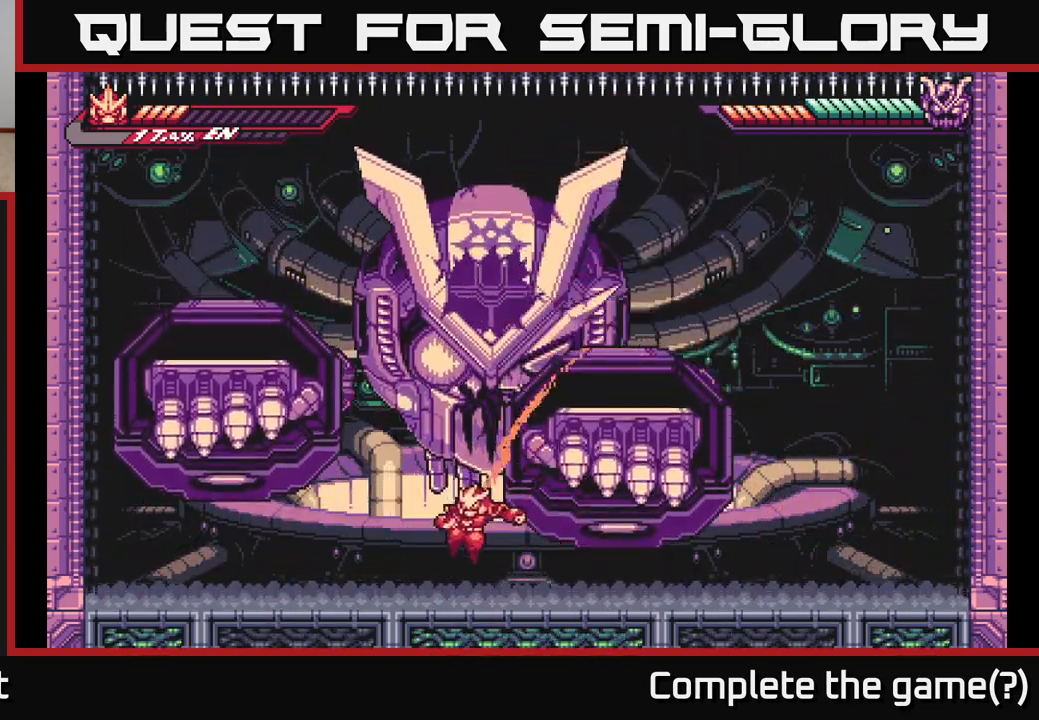
{"buttons": ["L2"], "left_stick": "right", "right_stick": "center", "events": [[167, "L2", "down"], [167, "left_stick", "right"], [200, "A", "down"], [483, "A", "up"]]}
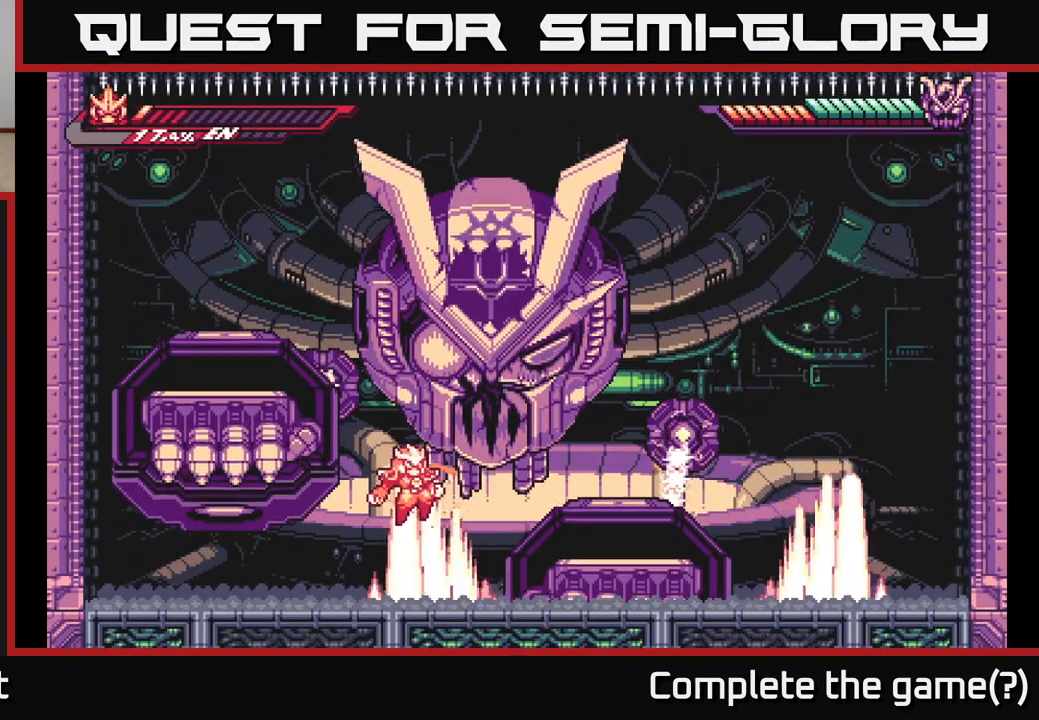
{"buttons": ["L2"], "left_stick": "right", "right_stick": "center", "events": [[67, "L2", "up"], [167, "left_stick", "center"], [217, "left_stick", "right"], [233, "L2", "down"], [267, "A", "down"], [500, "A", "up"]]}
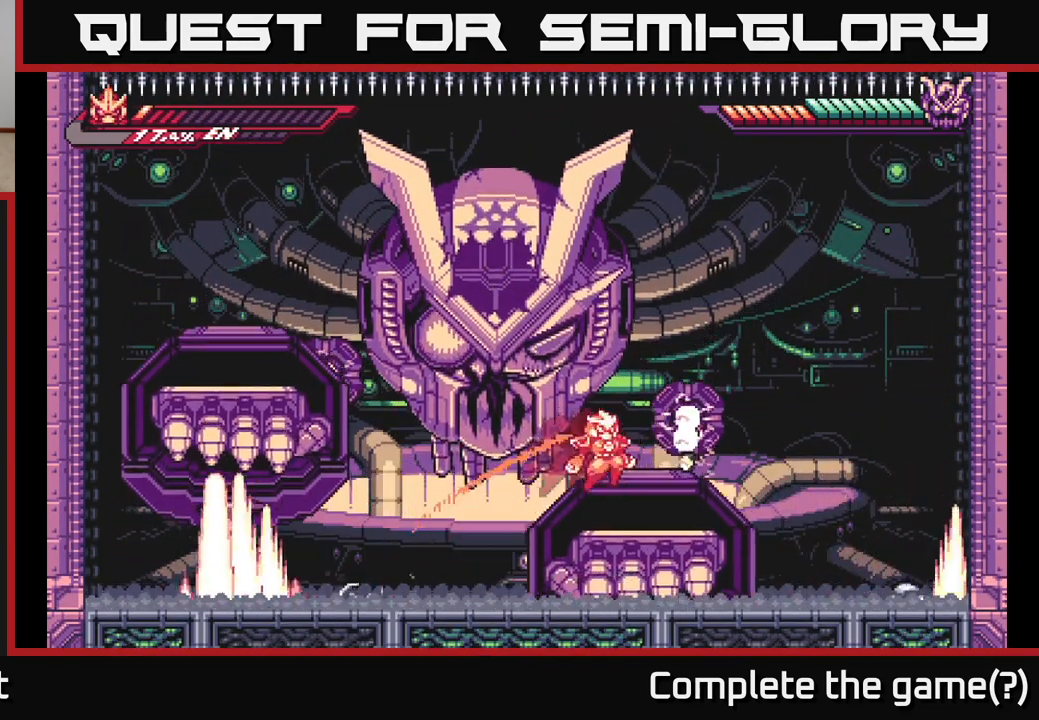
{"buttons": ["A", "X", "L2"], "left_stick": "up-left", "right_stick": "center", "events": [[50, "L2", "up"], [217, "left_stick", "center"], [267, "left_stick", "left"], [317, "A", "down"], [317, "L2", "down"], [450, "X", "down"], [467, "left_stick", "up-left"]]}
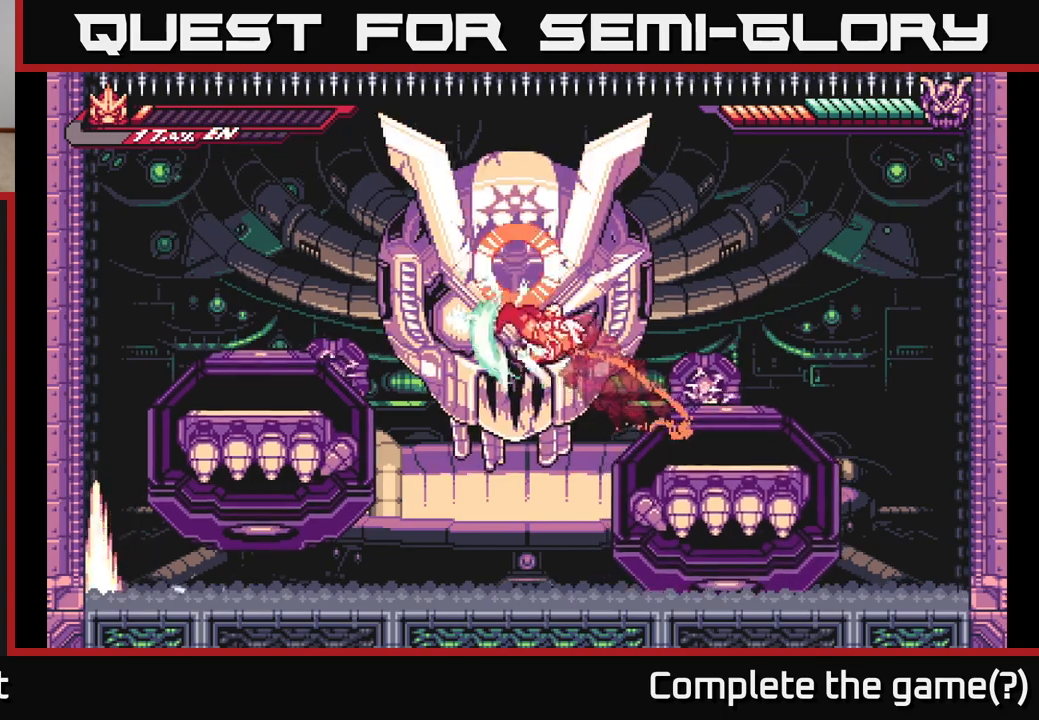
{"buttons": ["A", "X", "L2"], "left_stick": "right", "right_stick": "center", "events": [[67, "X", "up"], [133, "L2", "up"], [150, "X", "down"], [183, "A", "up"], [250, "X", "up"], [250, "left_stick", "right"], [283, "L2", "down"], [317, "X", "down"], [350, "A", "down"], [400, "X", "up"], [483, "X", "down"]]}
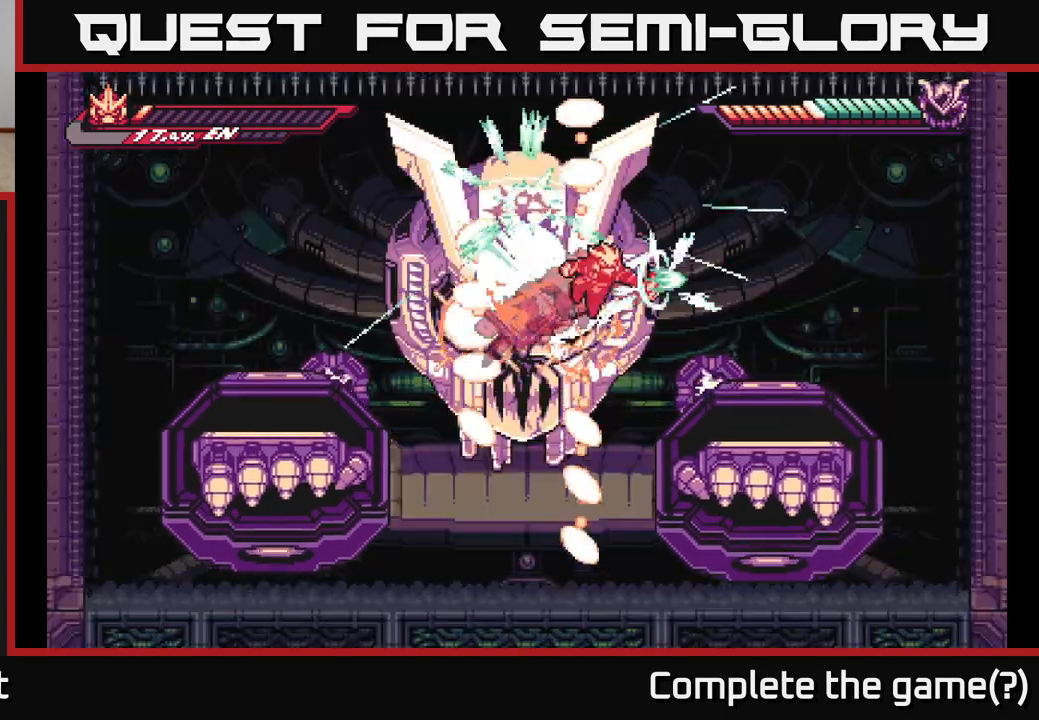
{"buttons": [], "left_stick": "right", "right_stick": "center", "events": [[83, "X", "up"], [133, "L2", "up"], [217, "A", "up"], [317, "L2", "down"], [333, "A", "down"], [333, "X", "down"], [383, "X", "up"], [450, "A", "up"], [483, "L2", "up"]]}
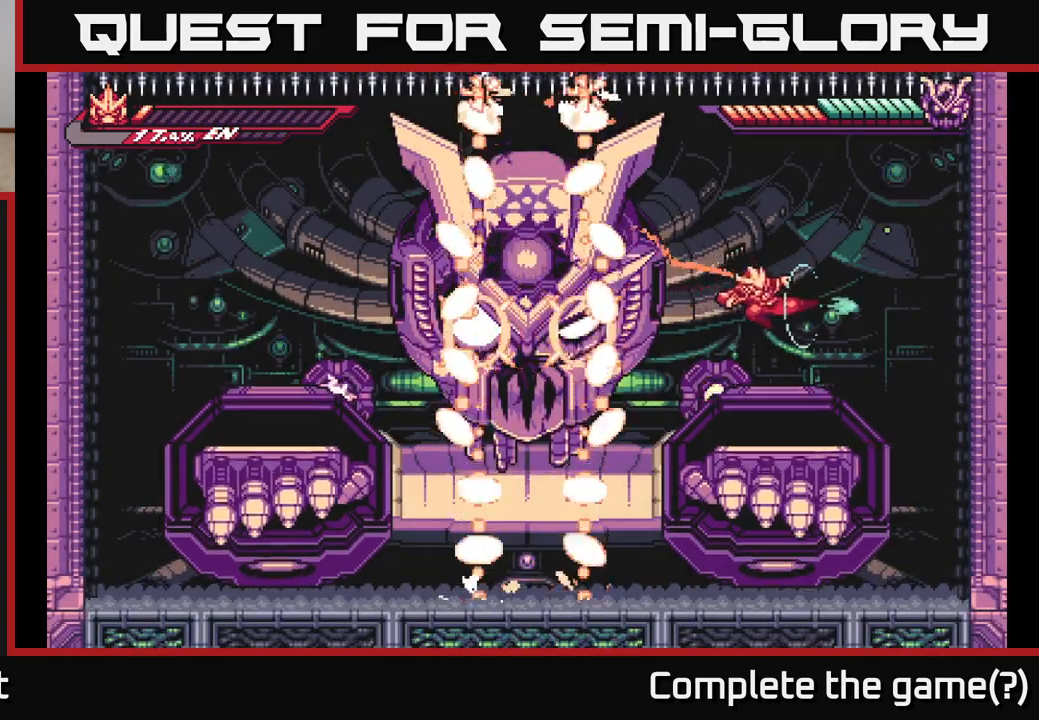
{"buttons": [], "left_stick": "right", "right_stick": "center", "events": [[167, "left_stick", "center"], [250, "left_stick", "right"], [300, "L2", "down"], [400, "L2", "up"]]}
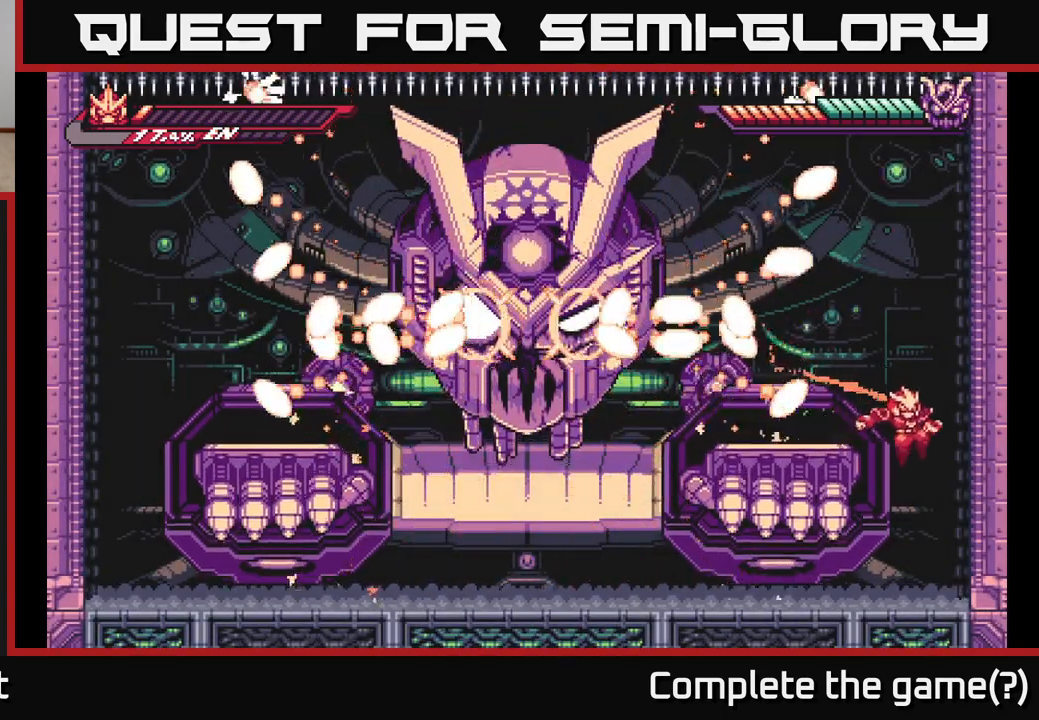
{"buttons": [], "left_stick": "right", "right_stick": "center", "events": [[100, "left_stick", "down"], [450, "left_stick", "right"]]}
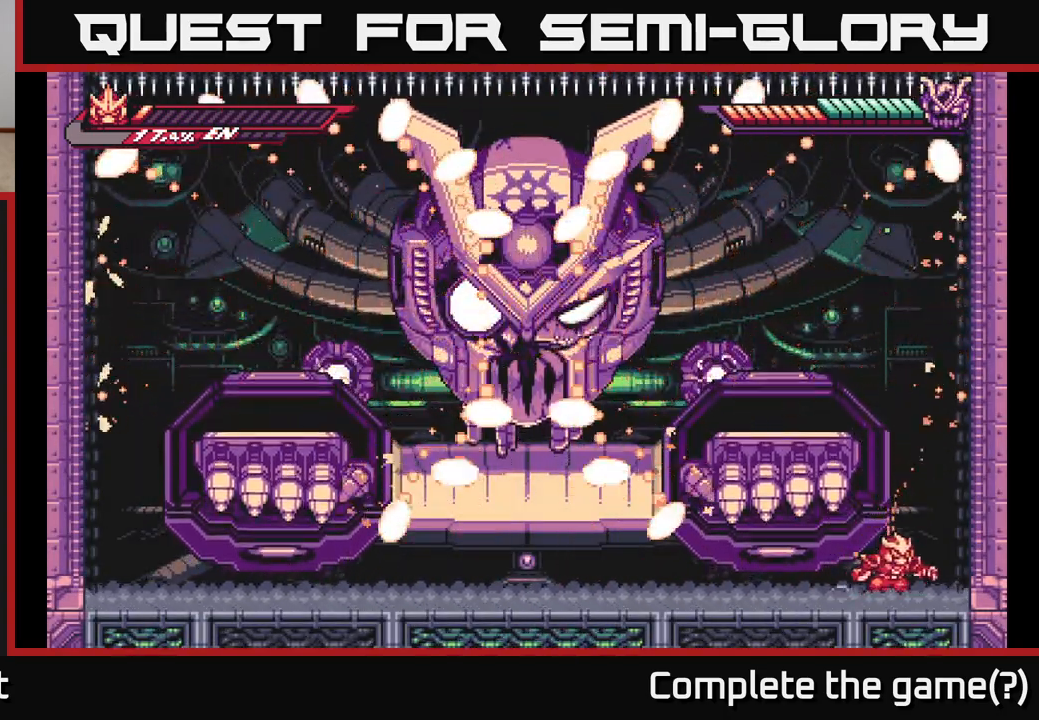
{"buttons": ["A", "L2"], "left_stick": "up-left", "right_stick": "center", "events": [[67, "L2", "down"], [117, "A", "down"], [300, "L2", "up"], [317, "A", "up"], [350, "A", "down"], [367, "L2", "down"], [367, "left_stick", "up-left"]]}
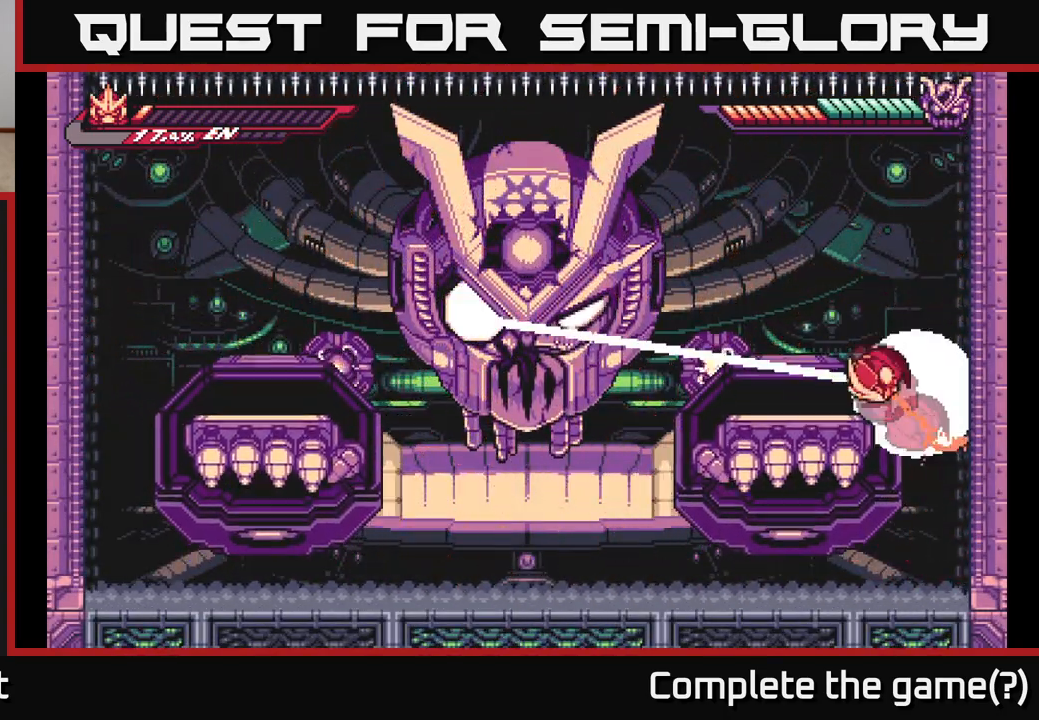
{"buttons": ["A", "X", "L2"], "left_stick": "up-left", "right_stick": "center", "events": [[67, "A", "up"], [67, "L2", "up"], [250, "L2", "down"], [333, "A", "down"], [483, "X", "down"]]}
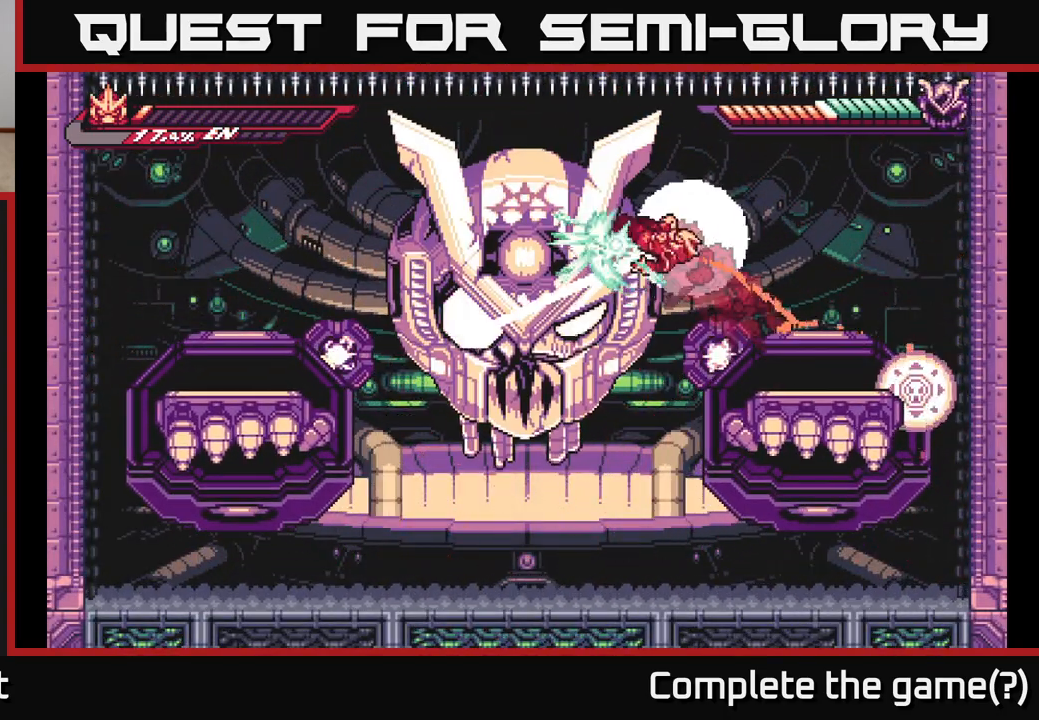
{"buttons": [], "left_stick": "center", "right_stick": "center", "events": [[83, "X", "up"], [167, "L2", "up"], [167, "X", "down"], [283, "X", "up"], [317, "A", "up"], [350, "X", "down"], [350, "left_stick", "center"], [483, "X", "up"]]}
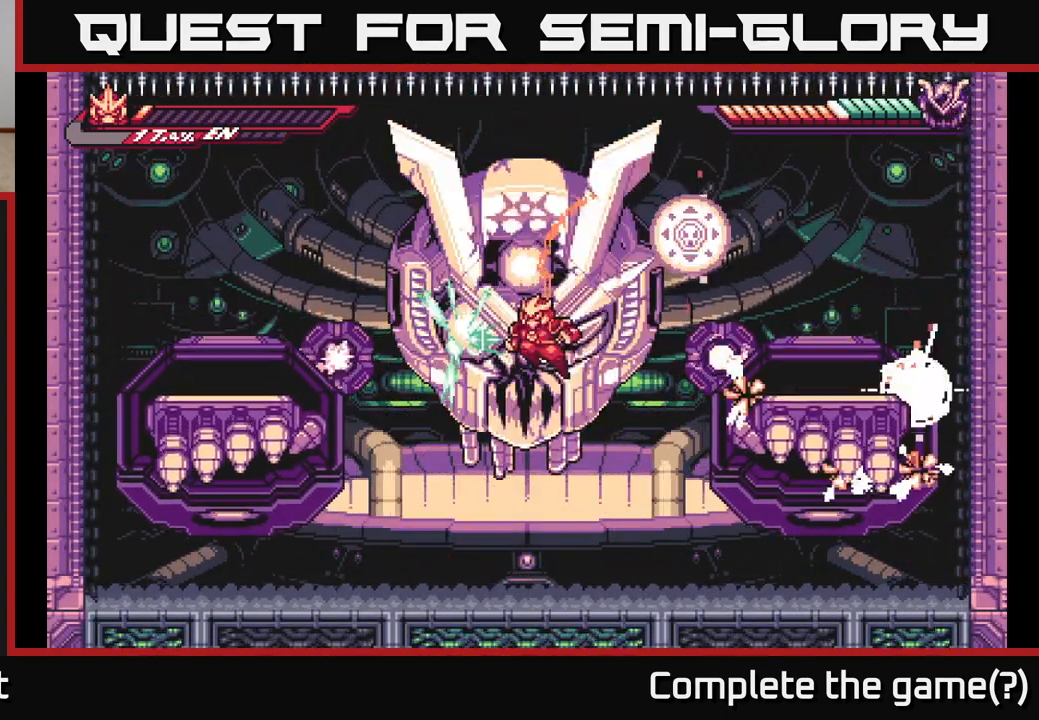
{"buttons": [], "left_stick": "center", "right_stick": "center", "events": [[33, "X", "down"], [50, "A", "down"], [50, "left_stick", "up-left"], [83, "X", "up"], [167, "X", "down"], [217, "left_stick", "up-right"], [267, "X", "up"], [283, "left_stick", "up-left"], [333, "X", "down"], [383, "A", "up"], [400, "left_stick", "center"], [450, "X", "up"]]}
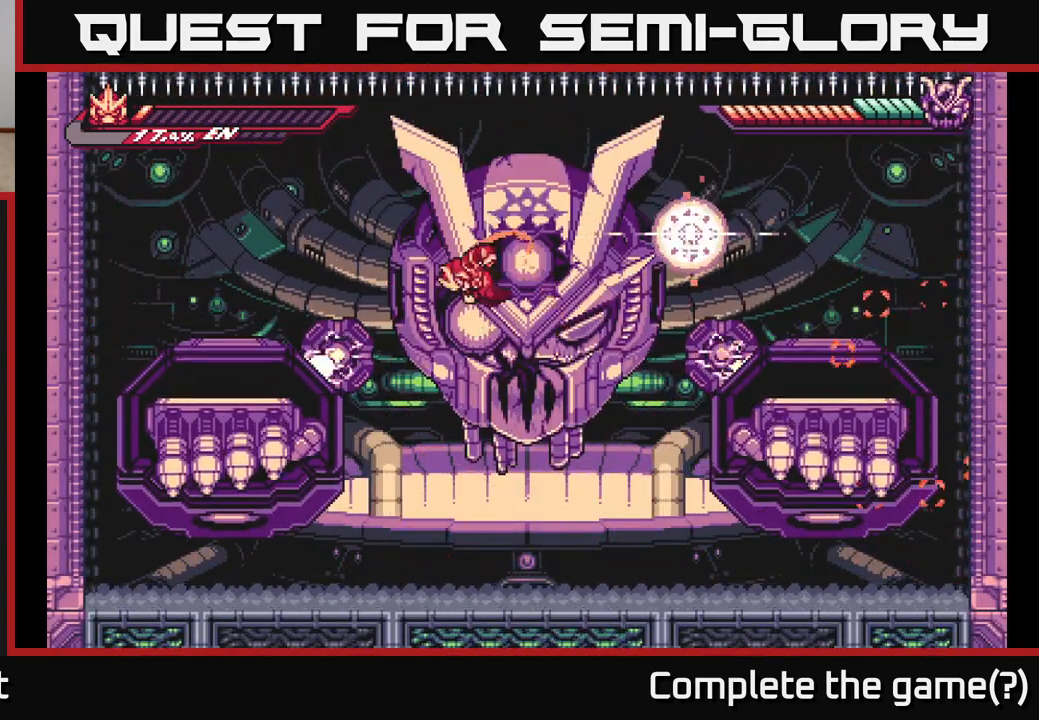
{"buttons": ["L2"], "left_stick": "up-left", "right_stick": "center", "events": [[33, "X", "down"], [67, "left_stick", "right"], [133, "X", "up"], [200, "X", "down"], [267, "left_stick", "left"], [317, "X", "up"], [350, "left_stick", "up-left"], [400, "L2", "down"]]}
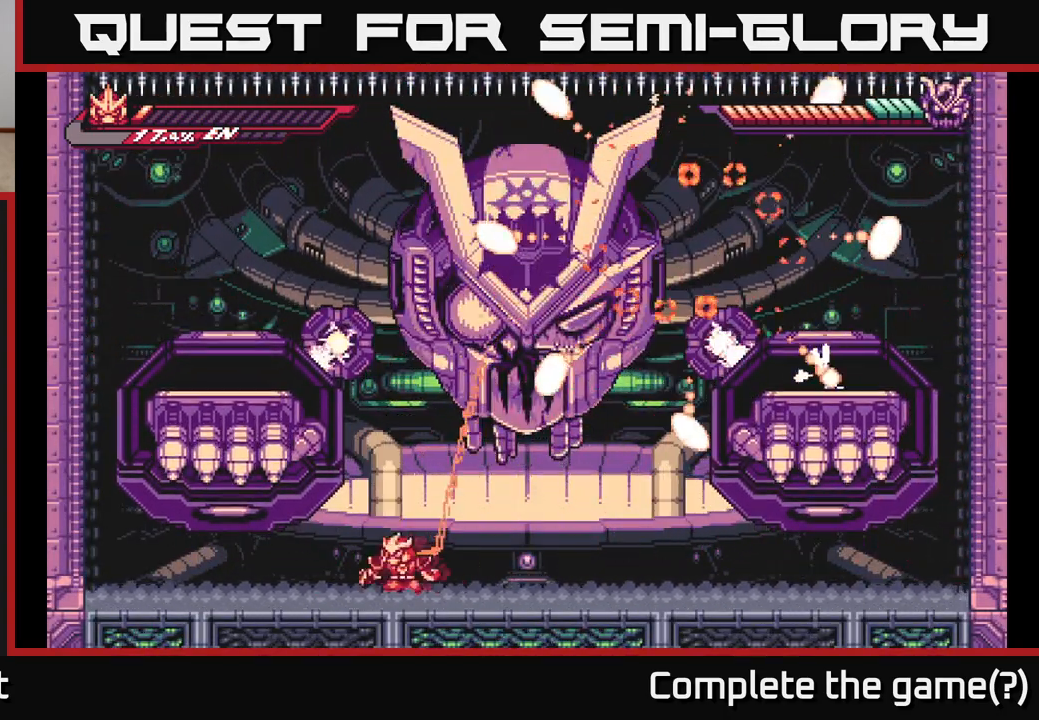
{"buttons": ["L2"], "left_stick": "up-left", "right_stick": "center", "events": []}
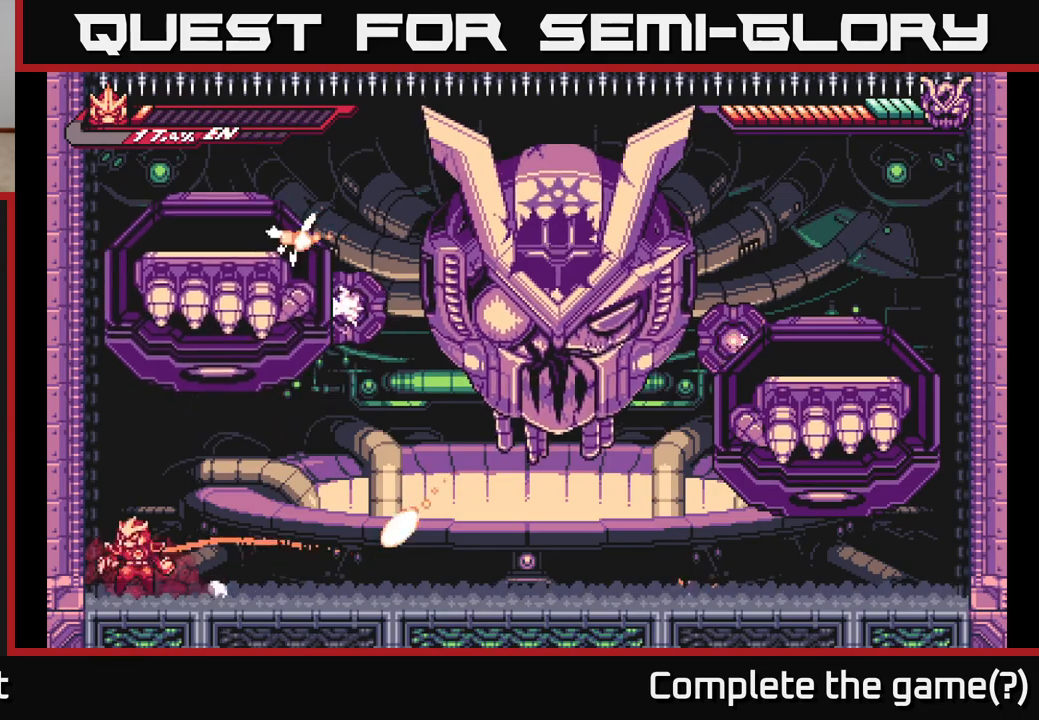
{"buttons": ["L2"], "left_stick": "right", "right_stick": "center", "events": [[50, "A", "down"], [150, "L2", "up"], [233, "left_stick", "right"], [250, "A", "up"], [317, "L2", "down"]]}
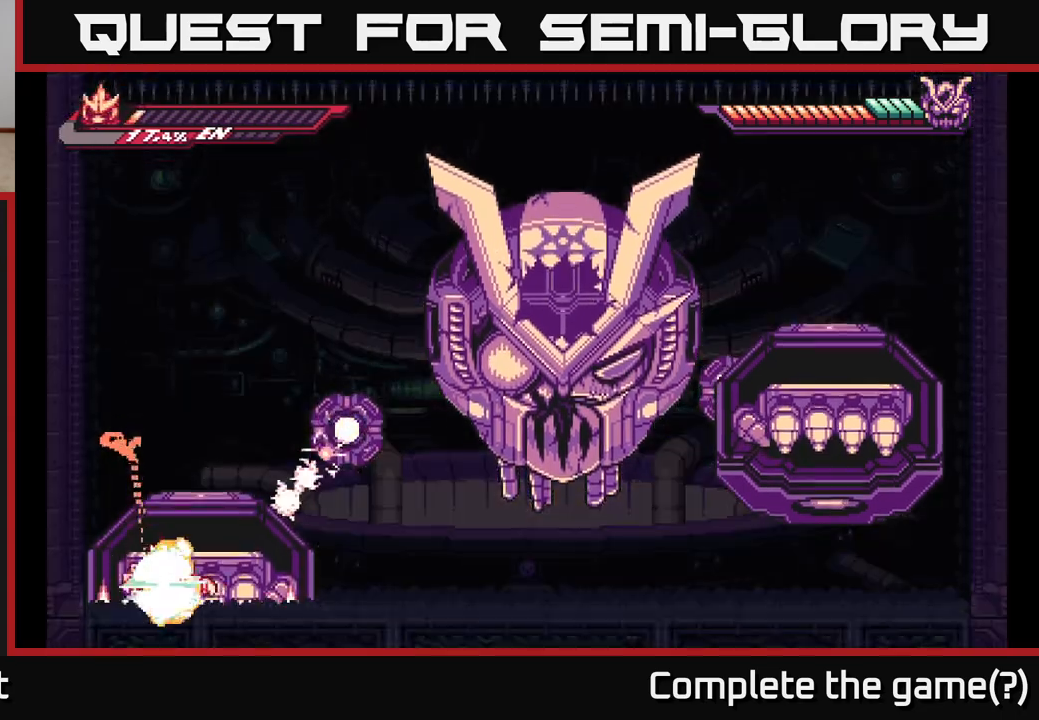
{"buttons": [], "left_stick": "center", "right_stick": "center", "events": [[83, "L2", "up"], [100, "left_stick", "up-left"], [267, "left_stick", "center"]]}